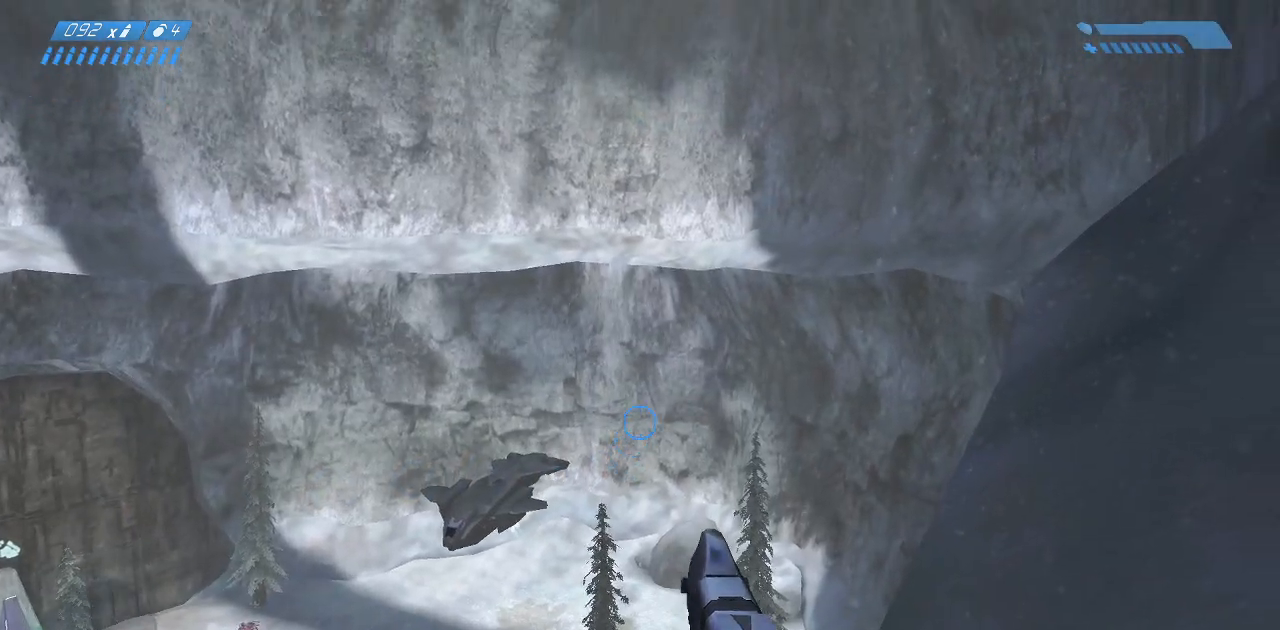
Gameplay with keyboard and mouse; each line is a JSON object with the keys and mouse buttons held at the frame after it. "events" lists presses ("down") and releases ("up") of "a", "ctrl", "d", "e", "f", "q", "r", "s", "shift", "space", "tab", "w", "mouse_left", "mouse_wheel", "mouse_right", "mouse_mb4" and "mouse_mb5" between this image and that frame as [ms after this image, input, new state], when the widget could be followed in between. "mouse_left", "mouse_wheel", "mouse_right", "mouse_mb4", "mouse_mb5" = the "left", "wheel", "right", "mb4", "mb5" buttons of the "mouse" list. No other keys are recorded. "wheel" means that the mouse wheel is clicked or scrolled. Mouse movement is not recorded.
{"keys": [], "mouse": [], "events": []}
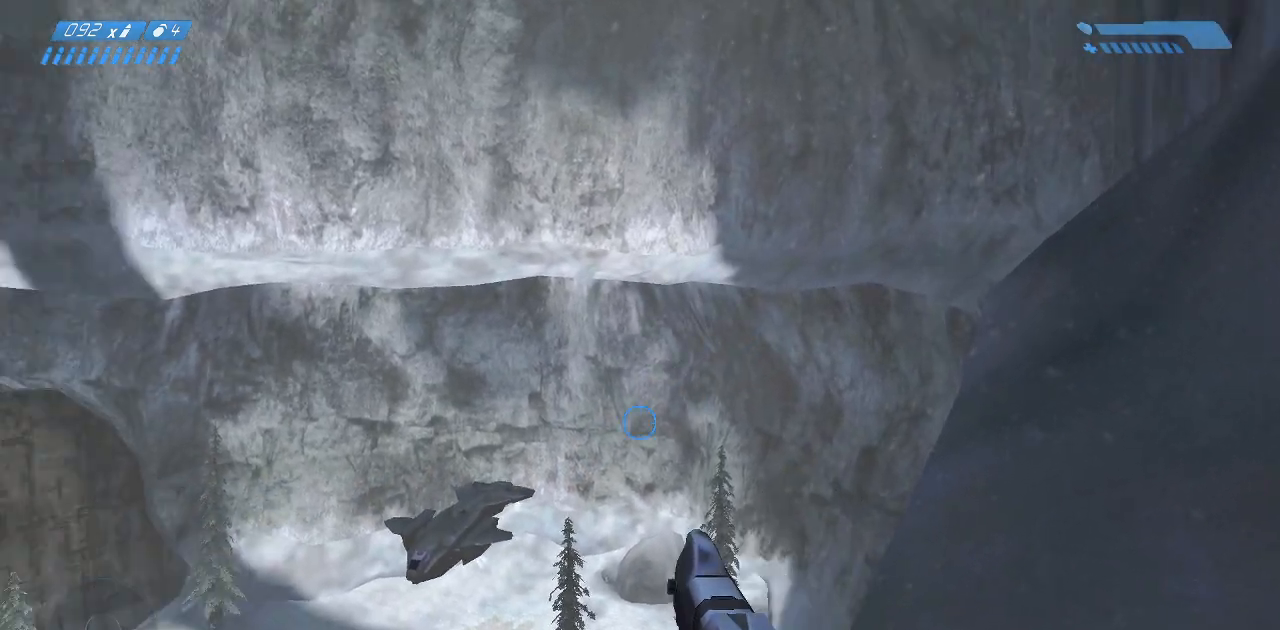
{"keys": ["w"], "mouse": [], "events": [[467, "w", "down"]]}
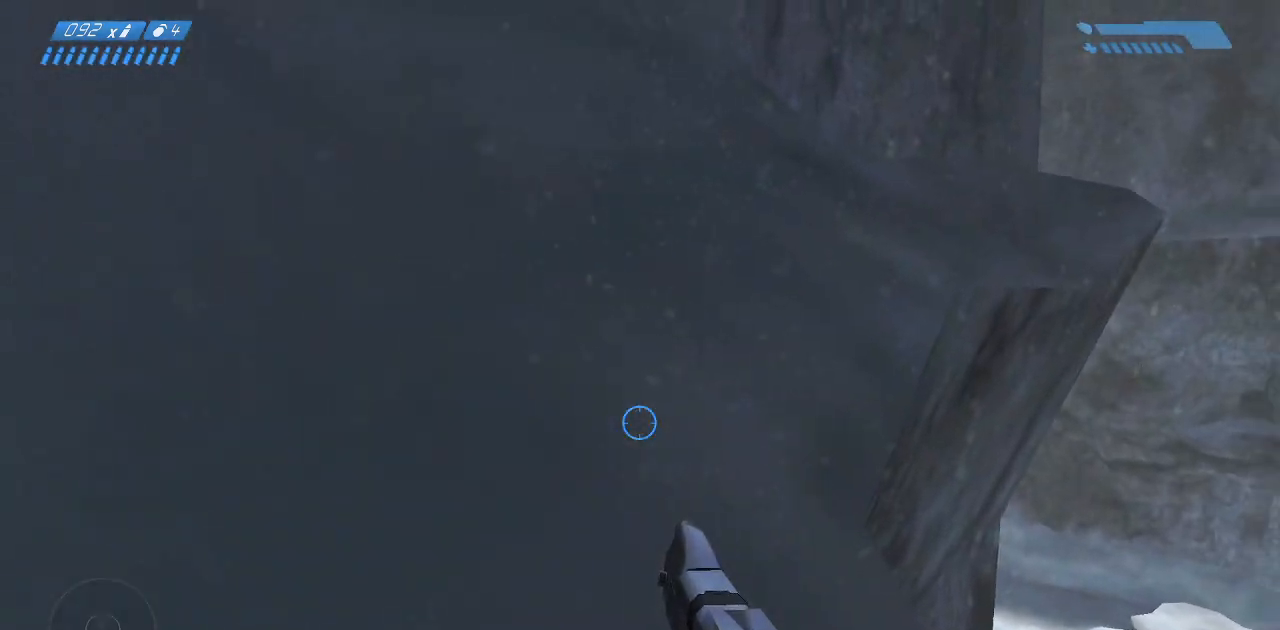
{"keys": ["w"], "mouse": [], "events": []}
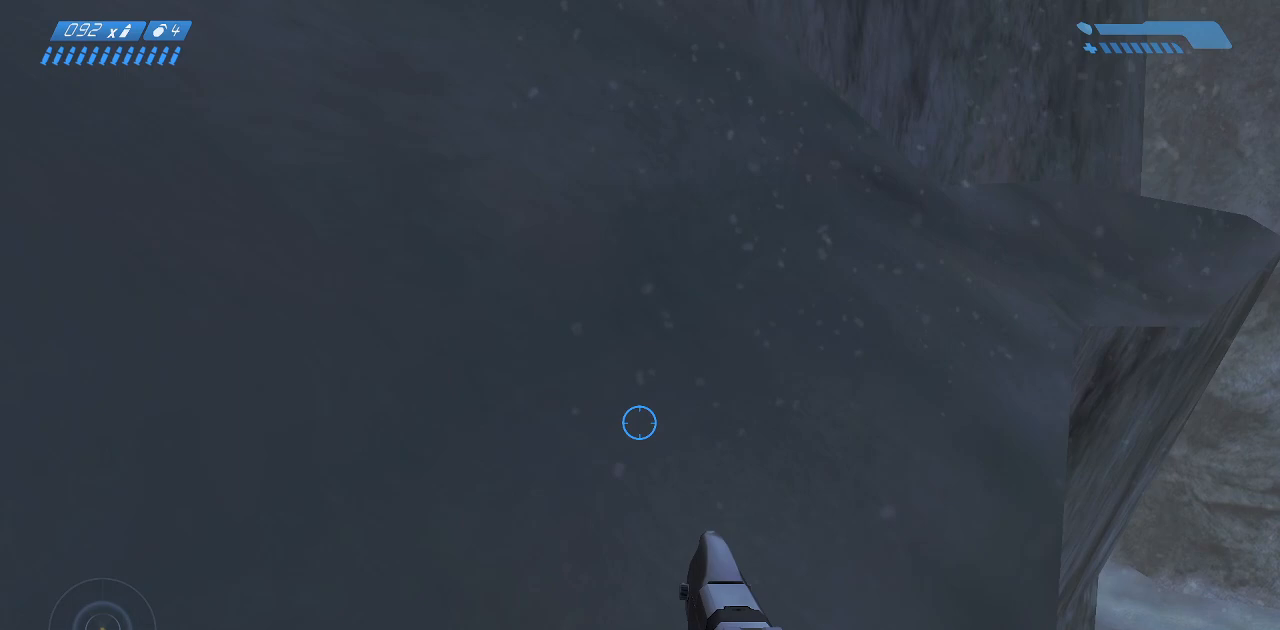
{"keys": ["w"], "mouse": [], "events": []}
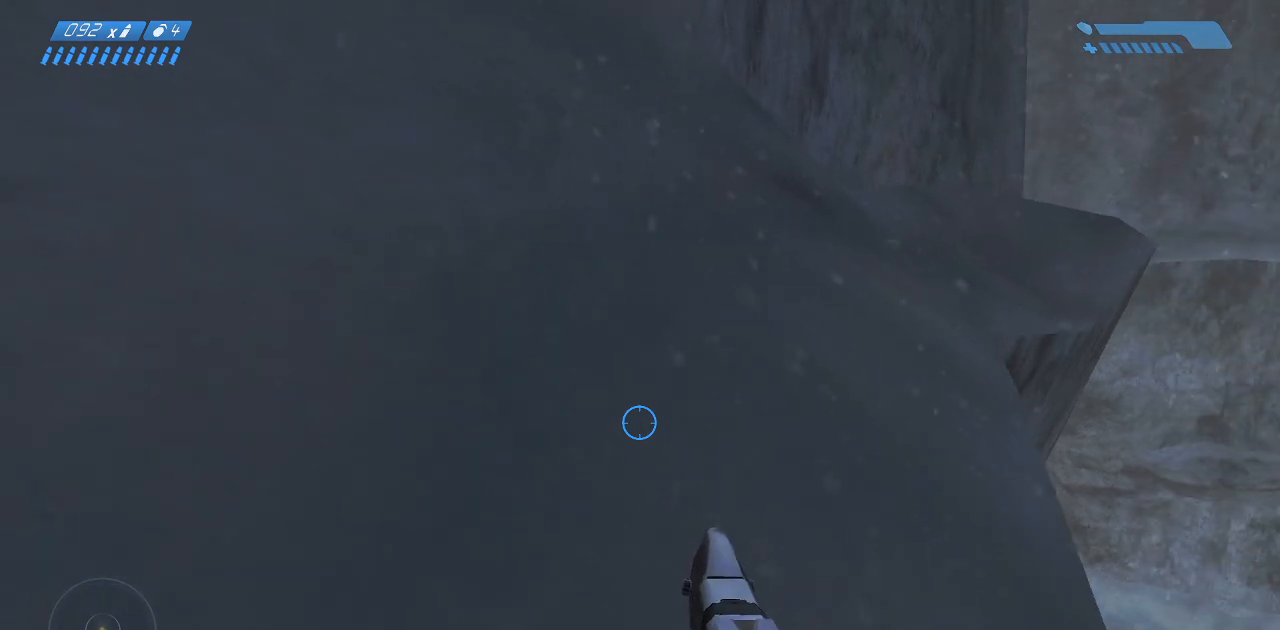
{"keys": ["w"], "mouse": [], "events": []}
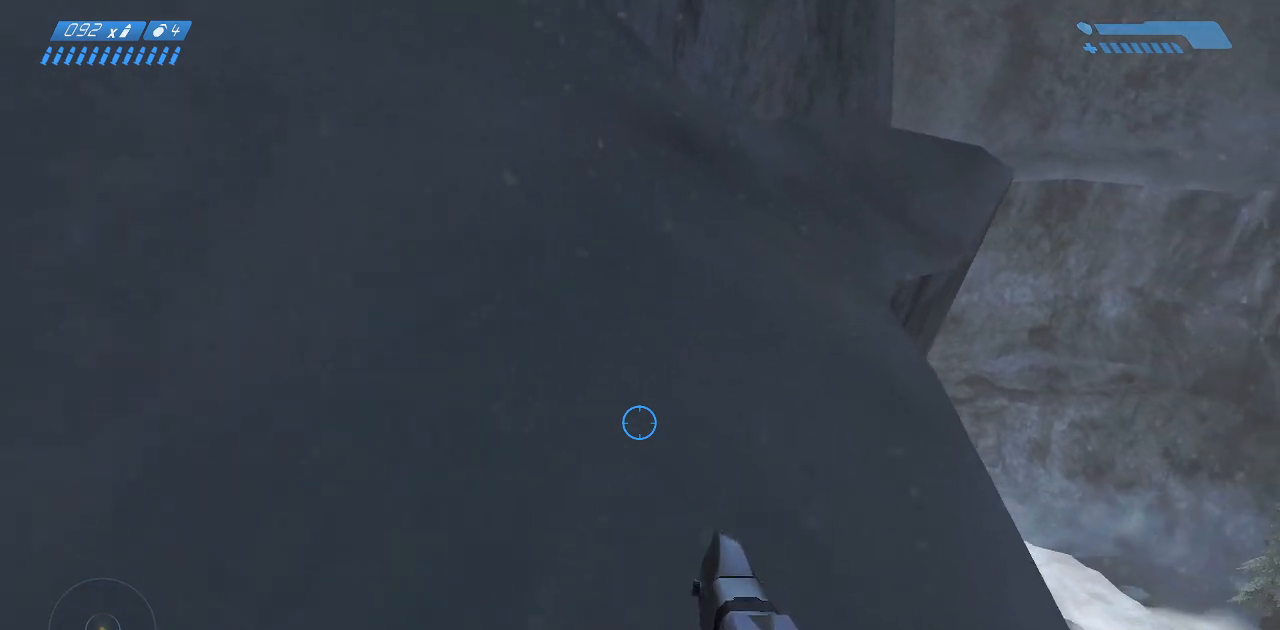
{"keys": ["w"], "mouse": [], "events": []}
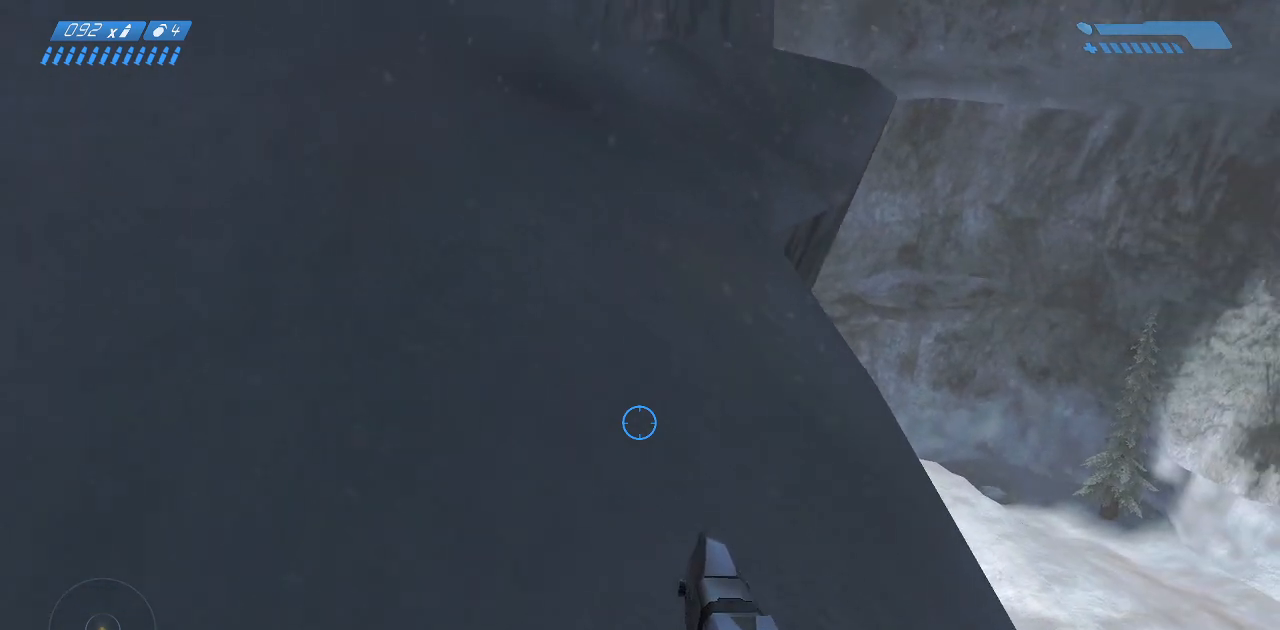
{"keys": ["w"], "mouse": [], "events": []}
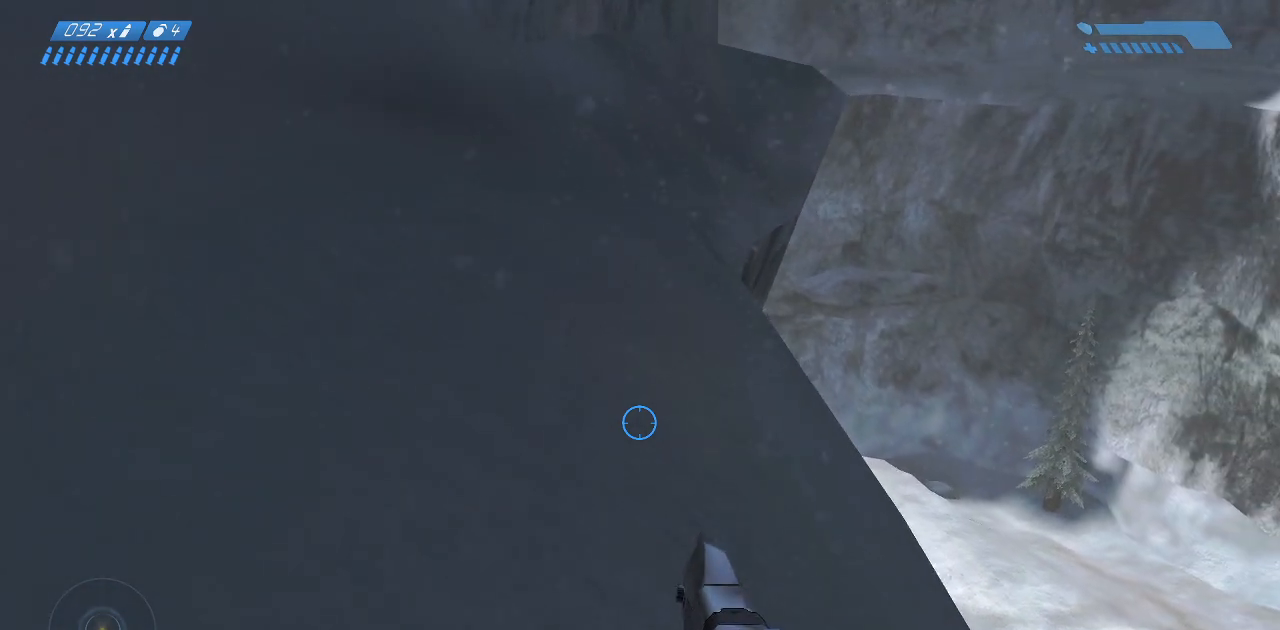
{"keys": ["w"], "mouse": [], "events": []}
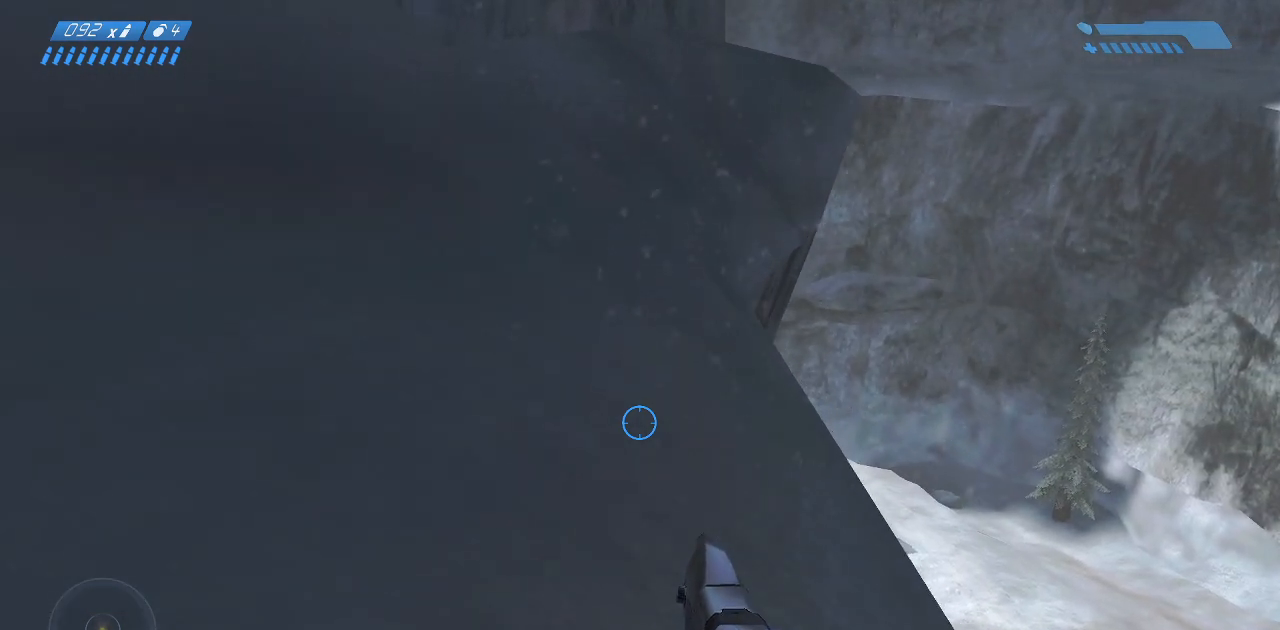
{"keys": ["w"], "mouse": [], "events": []}
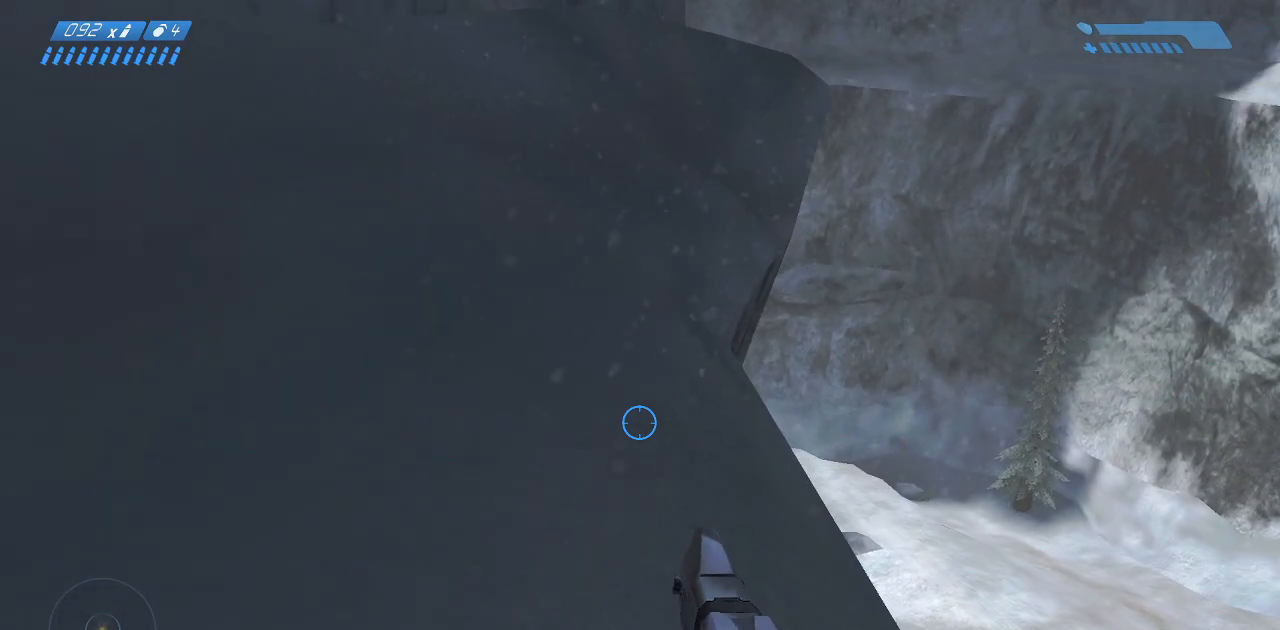
{"keys": ["w"], "mouse": [], "events": []}